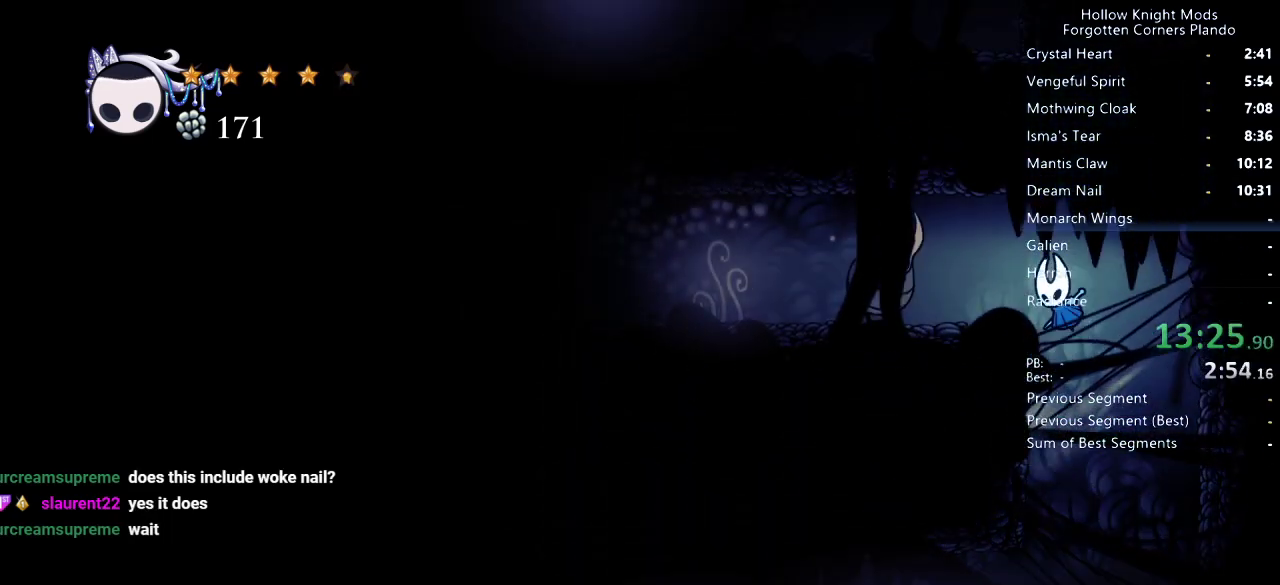
Gameplay with keyboard; each line is a JSON object with the keys held at the frame after it. "events" lists presses ("down") and releases ("up") of "dash", "dnail", "down", "jump", "left", "map", "nail", "right", "spell" and "up" between this image and that frame as [ms after this image, input, new state], when the widget could be followed in between. No other keys are recorded. Mouse input is not recorded. Key names are as the overlay labels them; some are game actions (e.g. jump) rather than physical keys.
{"keys": [], "events": [[67, "jump", "up"], [100, "left", "up"], [200, "left", "down"], [300, "left", "up"], [300, "nail", "down"], [433, "nail", "up"]]}
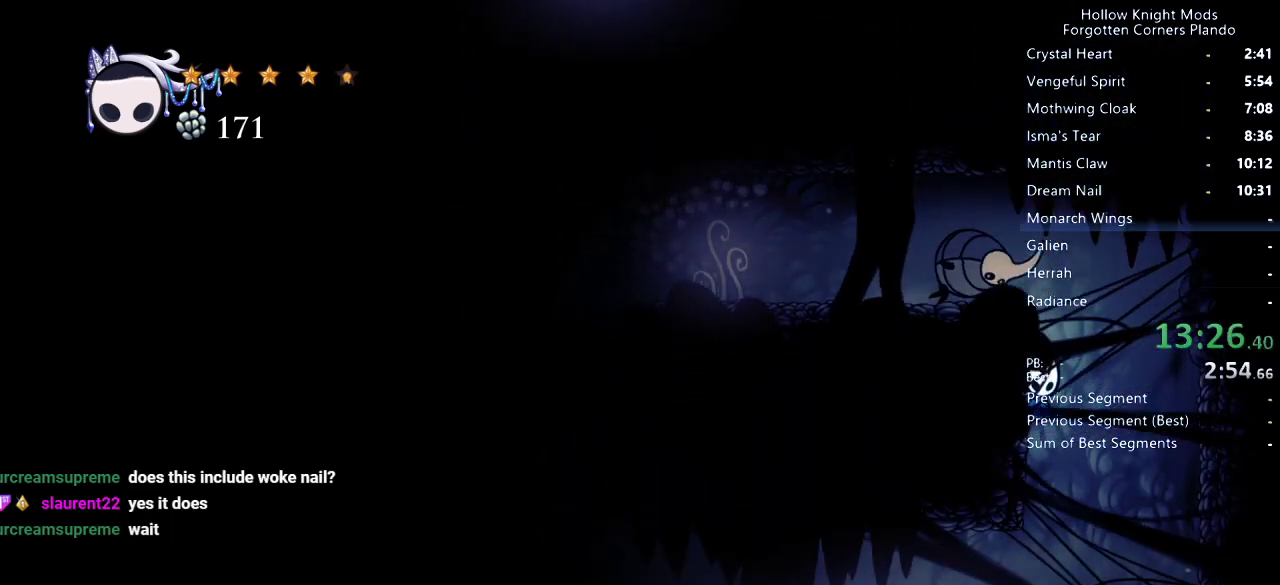
{"keys": ["jump"], "events": [[67, "right", "down"], [267, "right", "up"], [500, "jump", "down"]]}
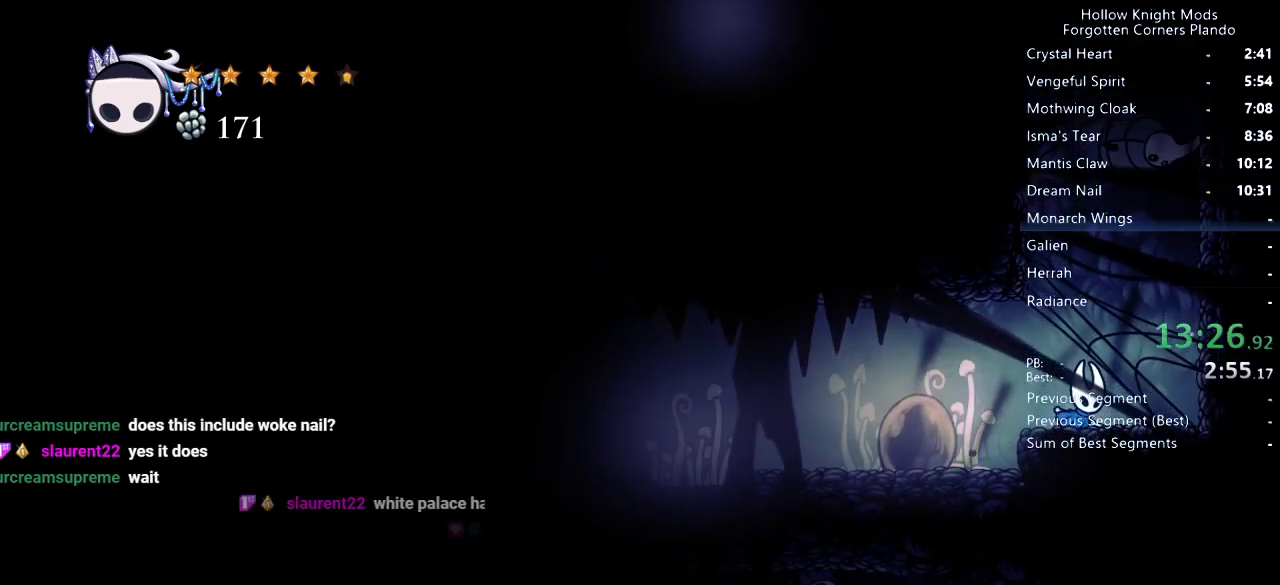
{"keys": ["jump", "left"], "events": [[67, "left", "down"], [333, "jump", "up"], [467, "jump", "down"]]}
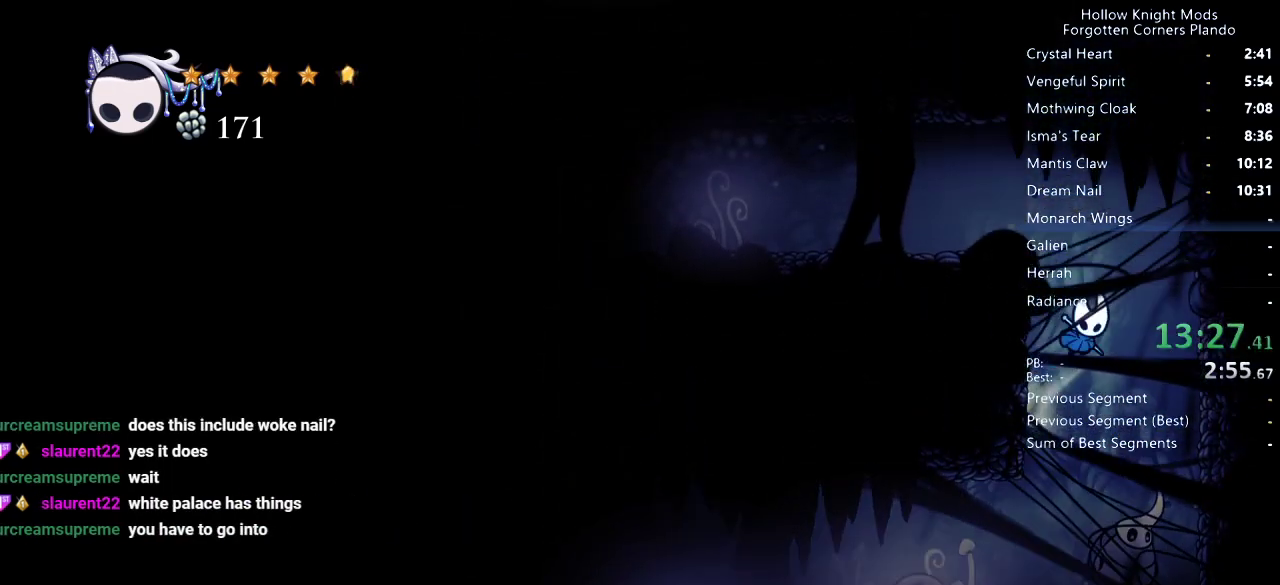
{"keys": ["left"], "events": [[233, "dash", "down"], [267, "jump", "up"], [367, "dash", "up"]]}
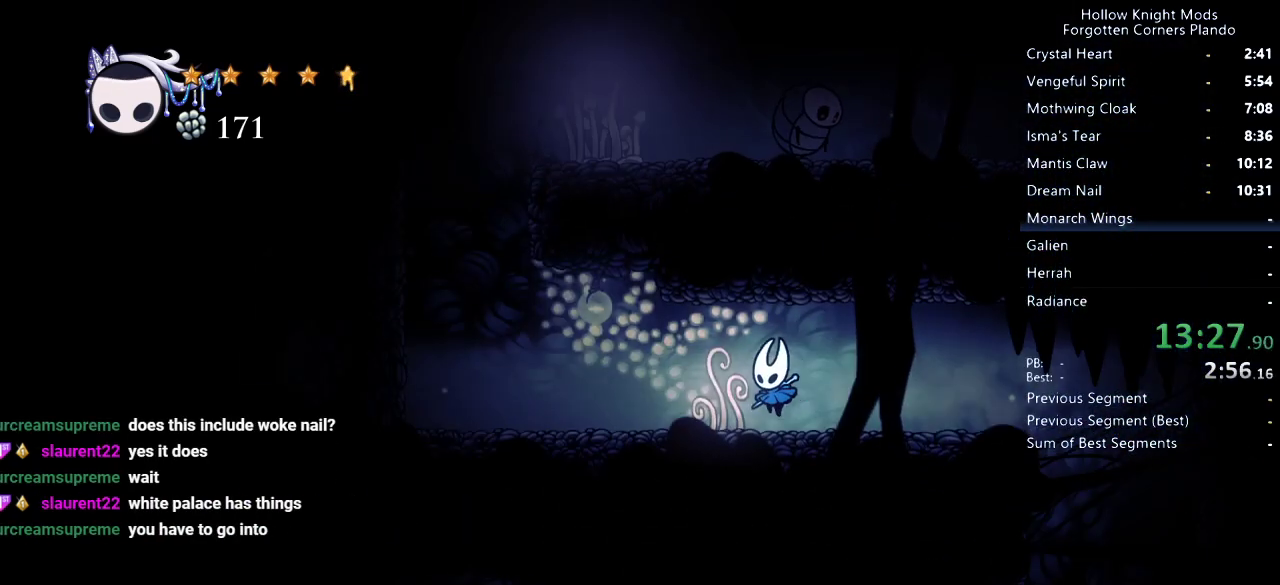
{"keys": ["left"], "events": [[267, "dash", "down"], [400, "dash", "up"]]}
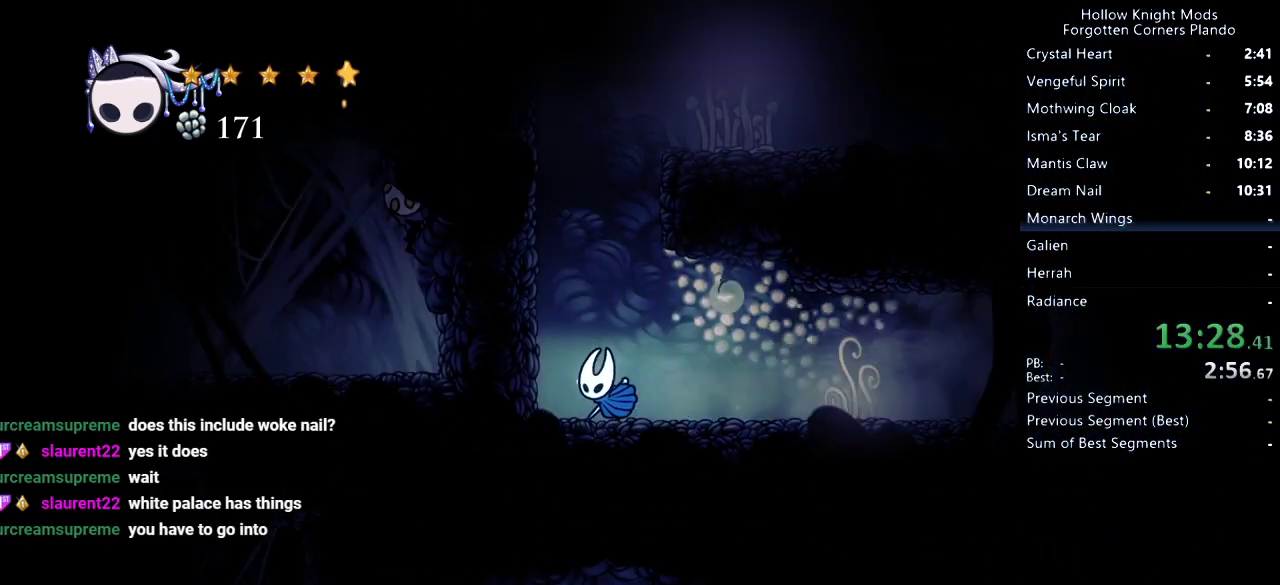
{"keys": ["jump", "right"], "events": [[67, "jump", "down"], [67, "left", "up"], [200, "right", "down"], [400, "jump", "up"], [467, "jump", "down"]]}
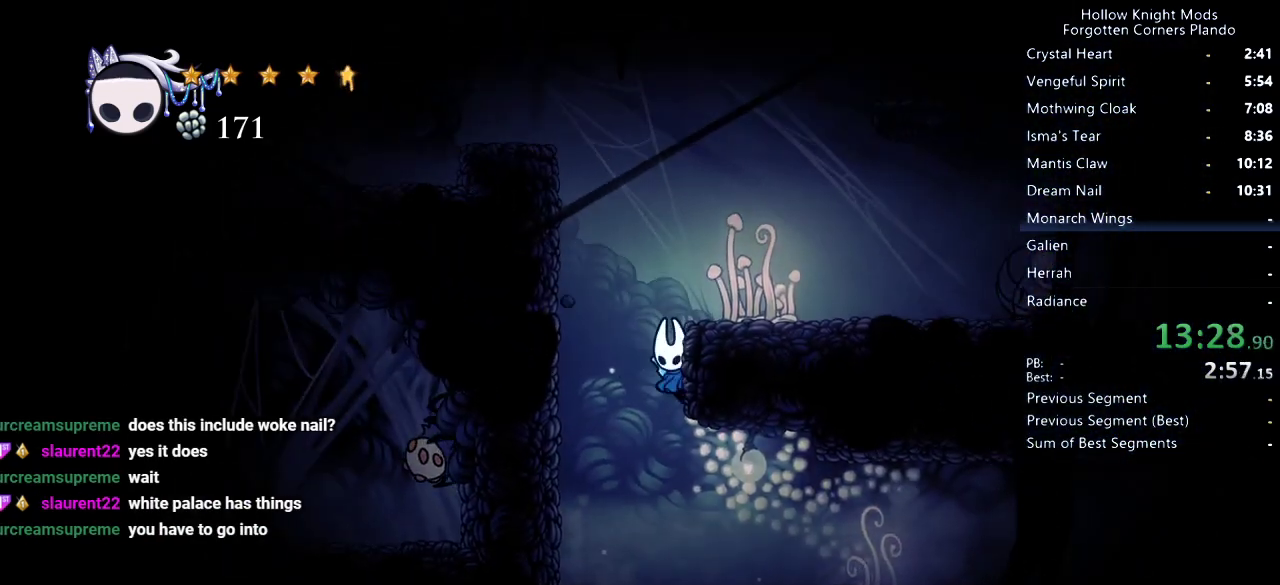
{"keys": ["left"], "events": [[167, "jump", "up"], [300, "jump", "down"], [367, "jump", "up"], [367, "right", "up"], [400, "left", "down"]]}
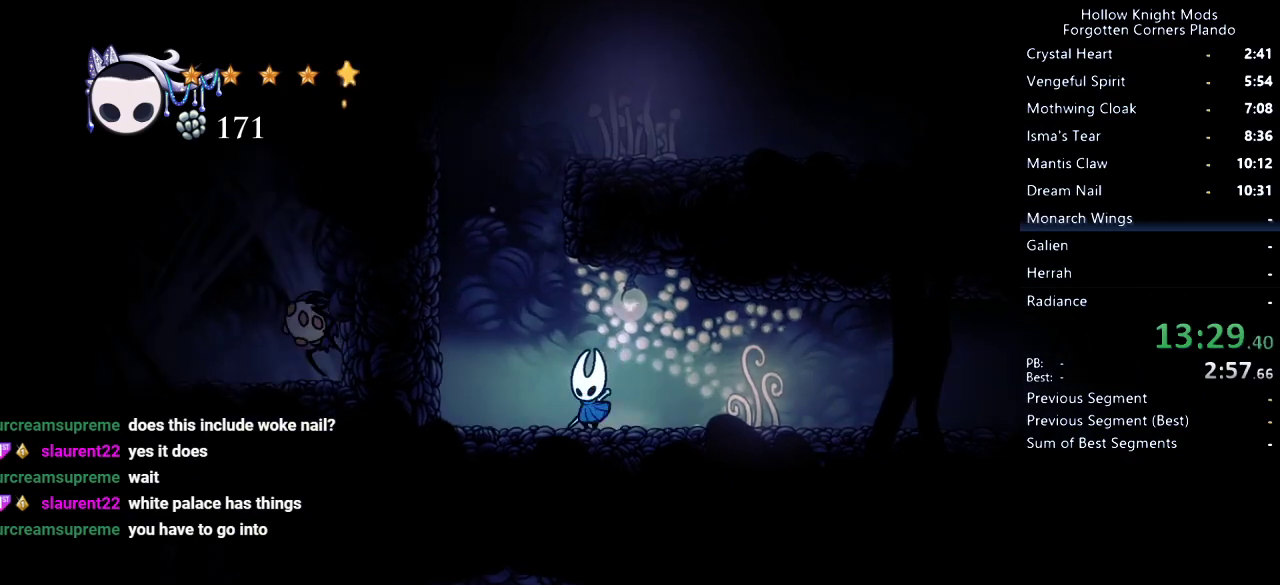
{"keys": ["jump", "right"], "events": [[33, "jump", "down"], [133, "left", "up"], [200, "right", "down"], [367, "jump", "up"], [433, "jump", "down"]]}
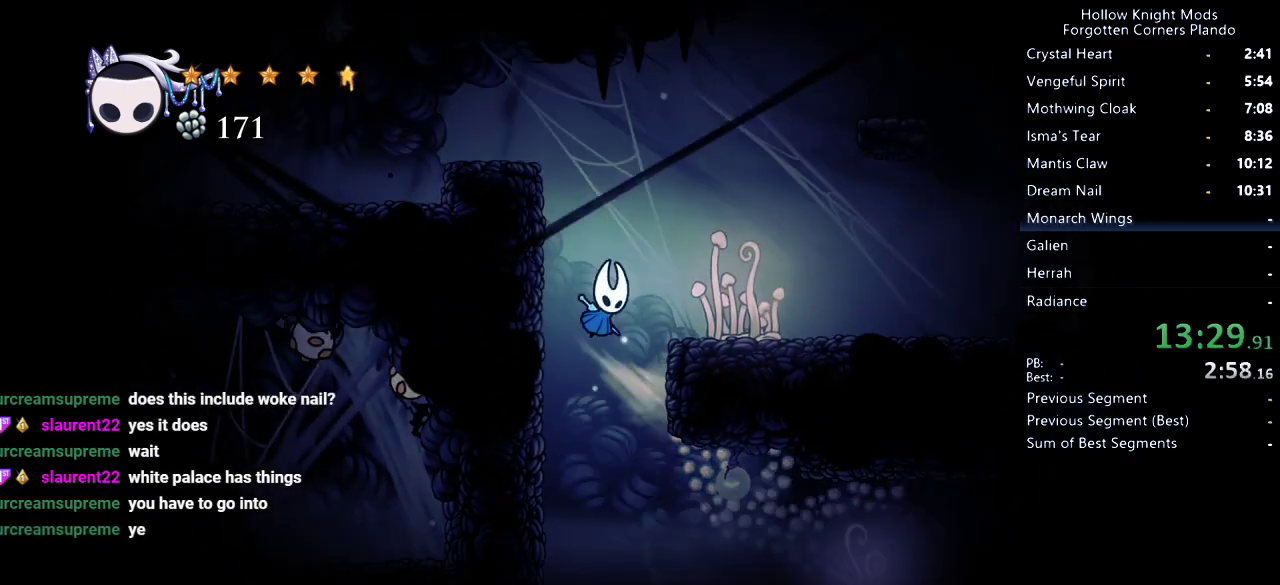
{"keys": ["jump"], "events": [[100, "jump", "up"], [400, "jump", "down"], [400, "right", "up"]]}
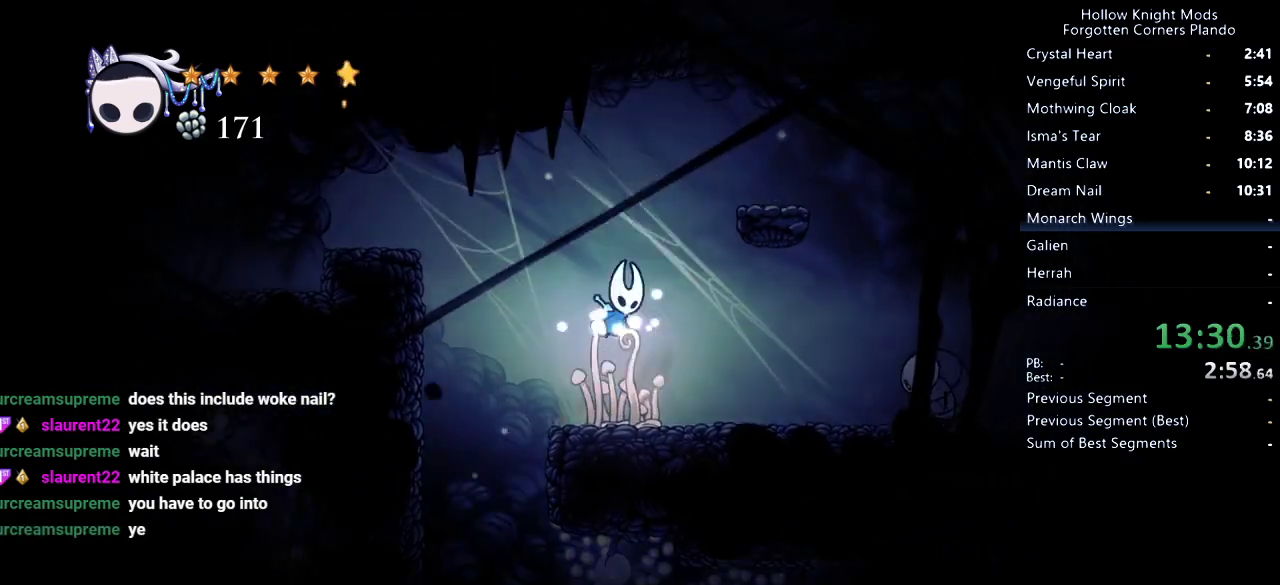
{"keys": ["jump"], "events": [[233, "dash", "down"], [233, "right", "down"], [300, "jump", "up"], [333, "dash", "up"], [467, "jump", "down"], [467, "right", "up"]]}
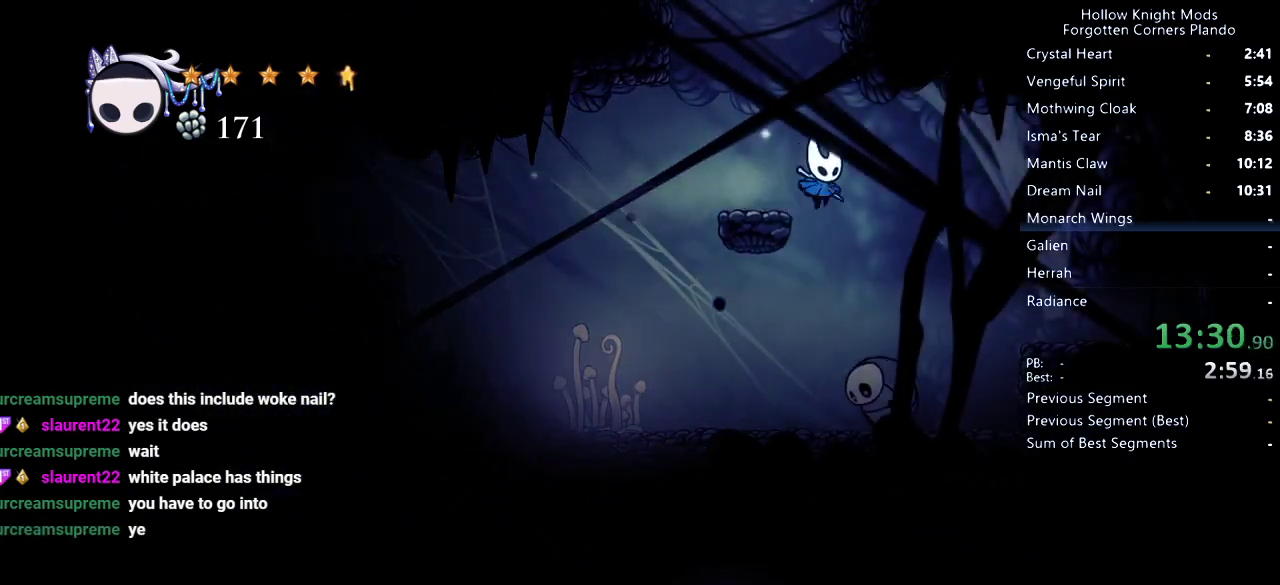
{"keys": ["left"], "events": [[33, "left", "down"], [200, "jump", "up"], [300, "left", "up"], [400, "left", "down"]]}
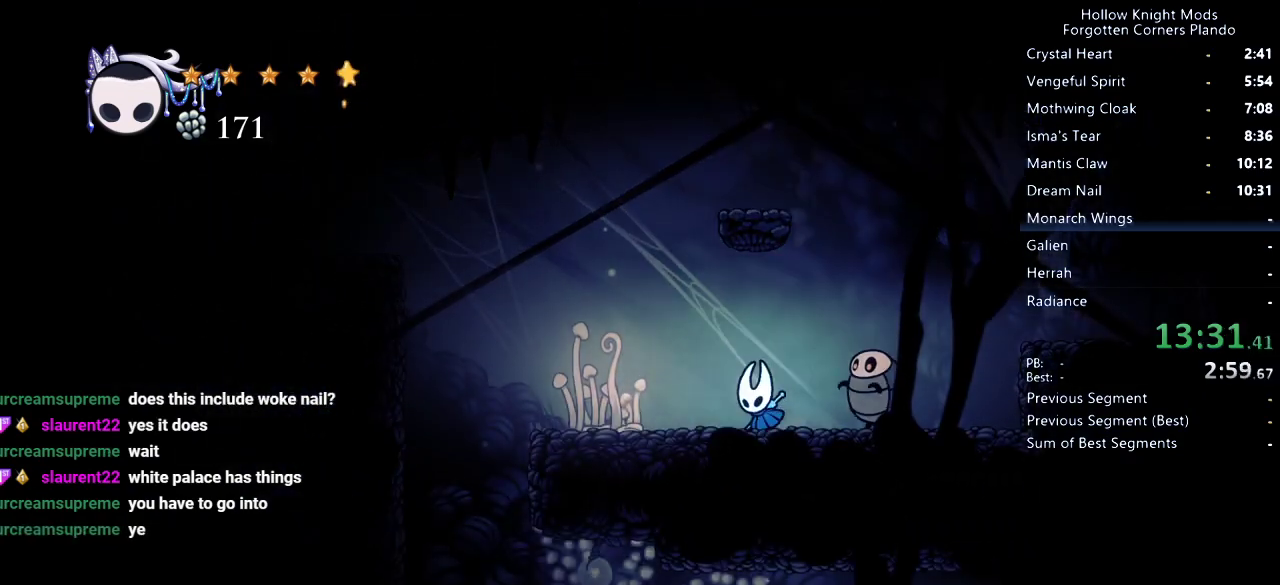
{"keys": ["jump", "right"], "events": [[133, "jump", "down"], [300, "left", "up"], [433, "right", "down"]]}
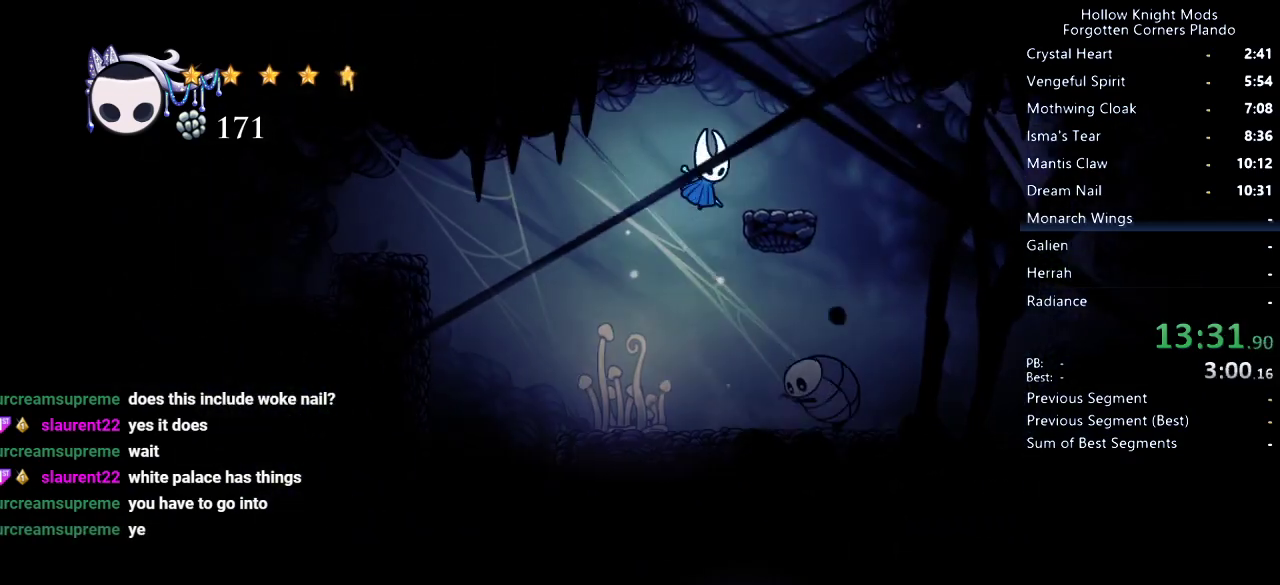
{"keys": ["jump"], "events": [[67, "jump", "up"], [200, "right", "up"], [267, "jump", "down"]]}
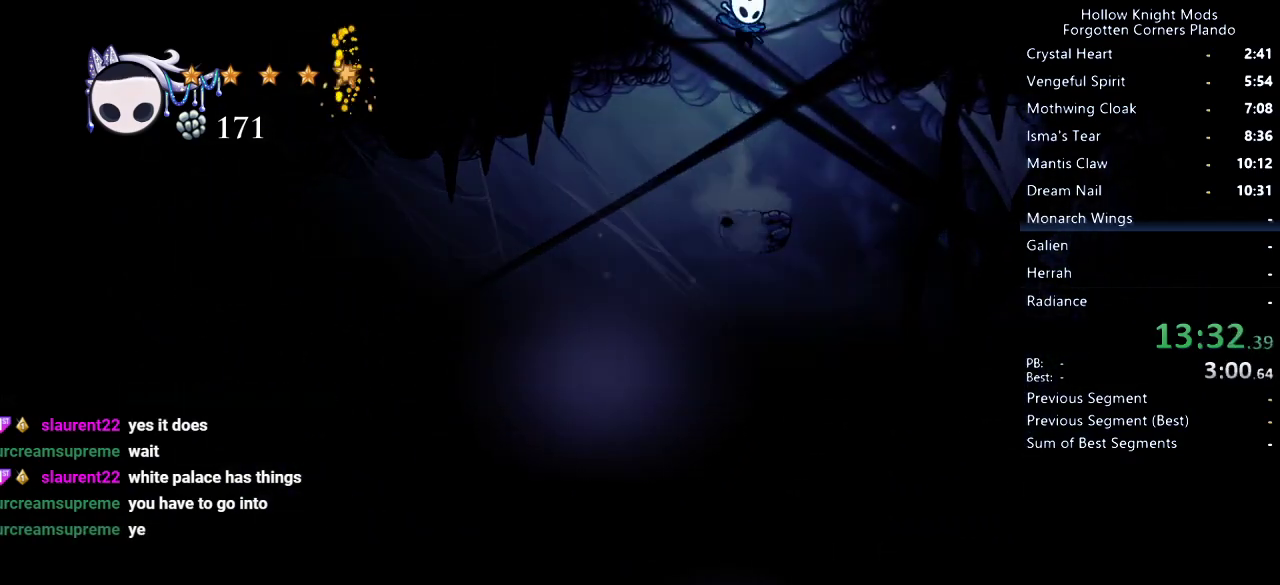
{"keys": ["right"], "events": [[33, "right", "down"], [100, "jump", "up"]]}
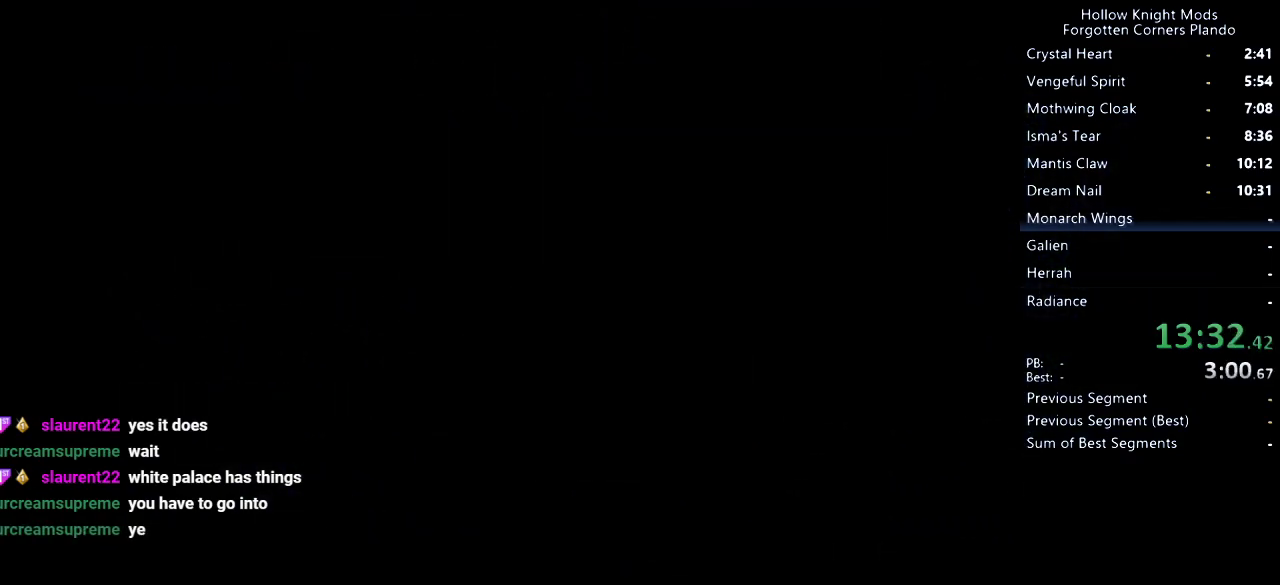
{"keys": ["right"], "events": []}
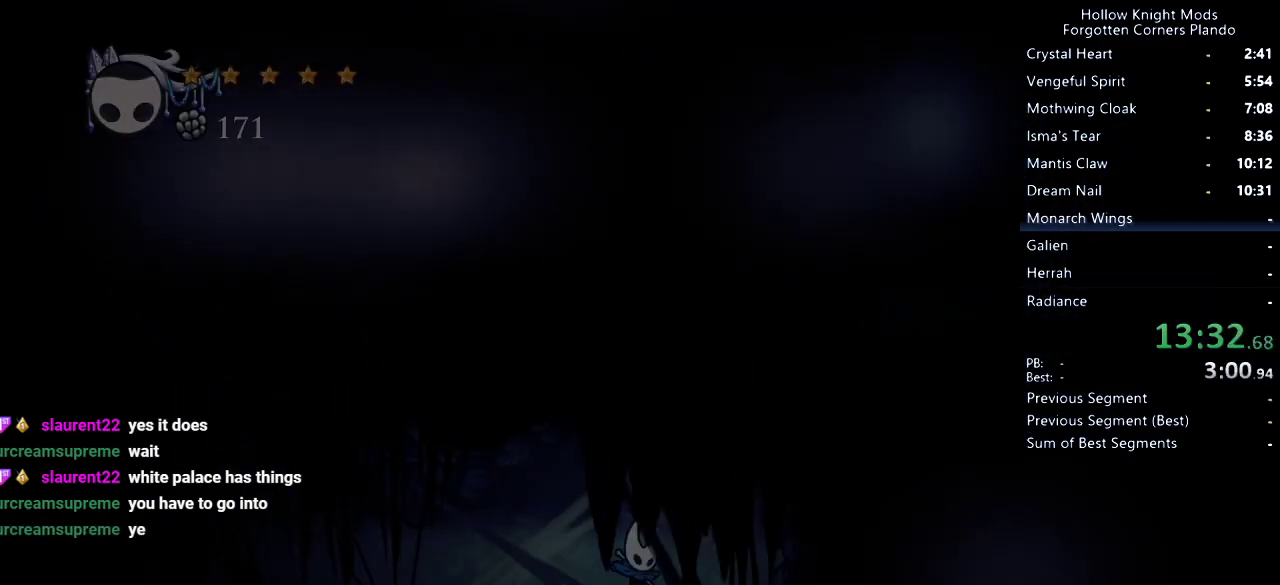
{"keys": ["dash", "jump", "left"], "events": [[300, "right", "up"], [367, "left", "down"], [400, "jump", "down"], [500, "dash", "down"]]}
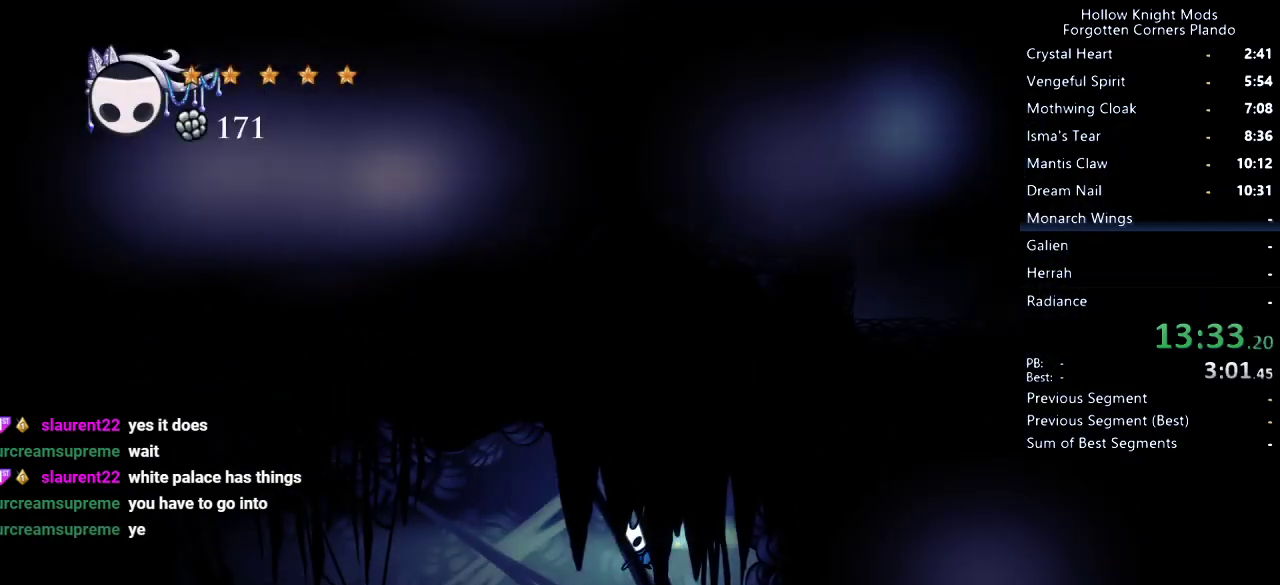
{"keys": ["left"], "events": [[133, "jump", "up"], [167, "dash", "up"]]}
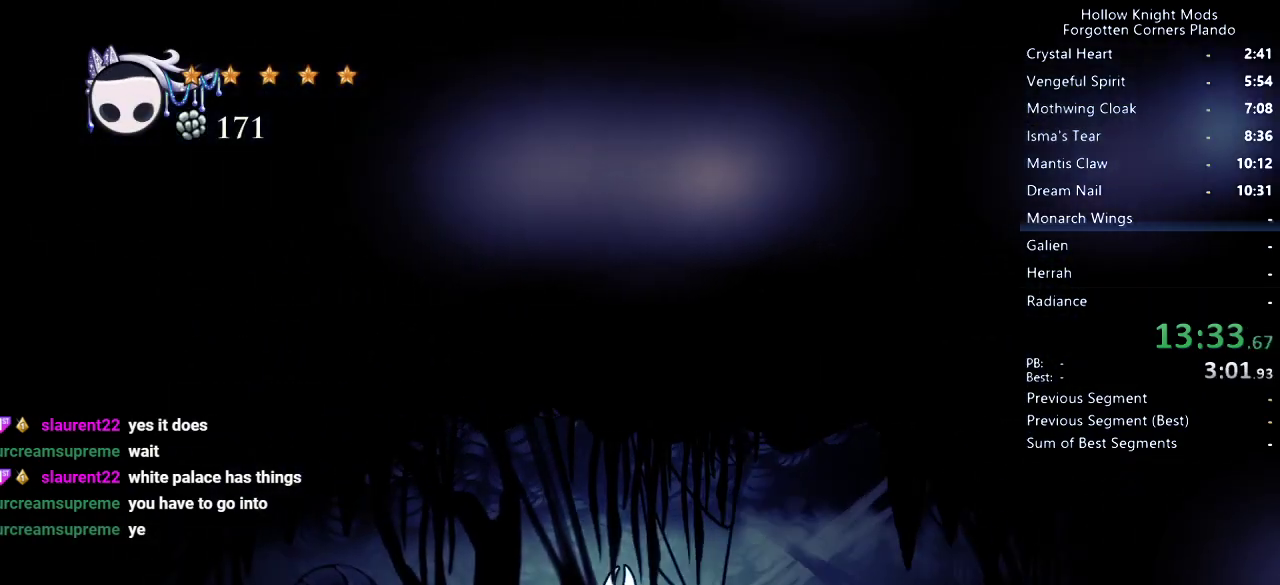
{"keys": ["left"], "events": [[67, "dash", "down"], [200, "dash", "up"]]}
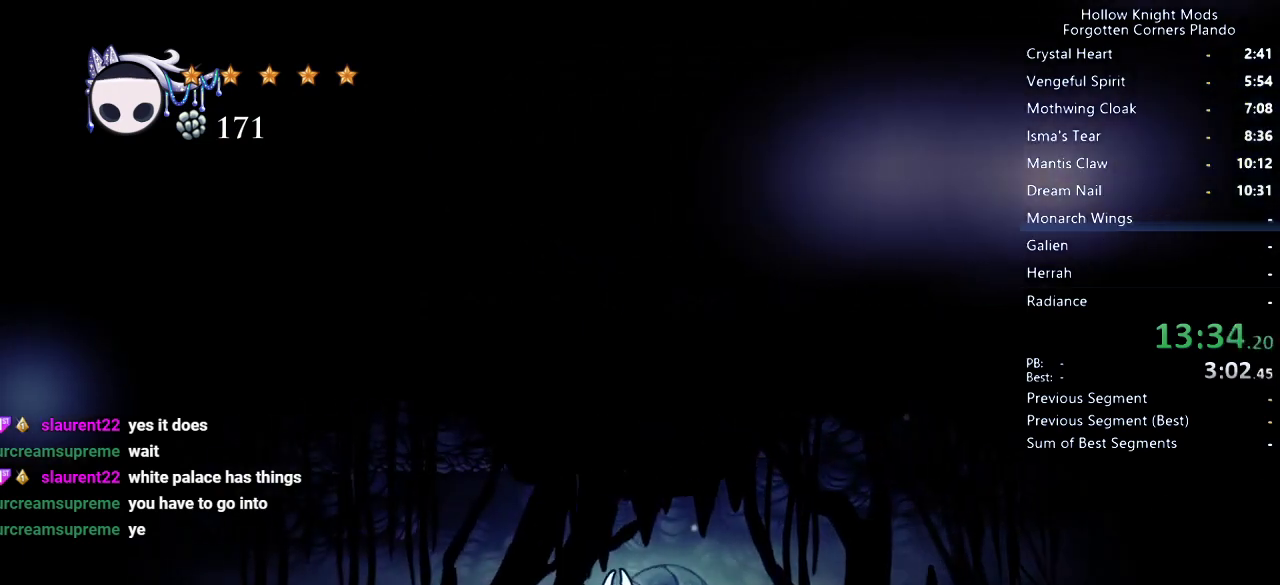
{"keys": ["left"], "events": [[233, "dash", "down"], [400, "dash", "up"]]}
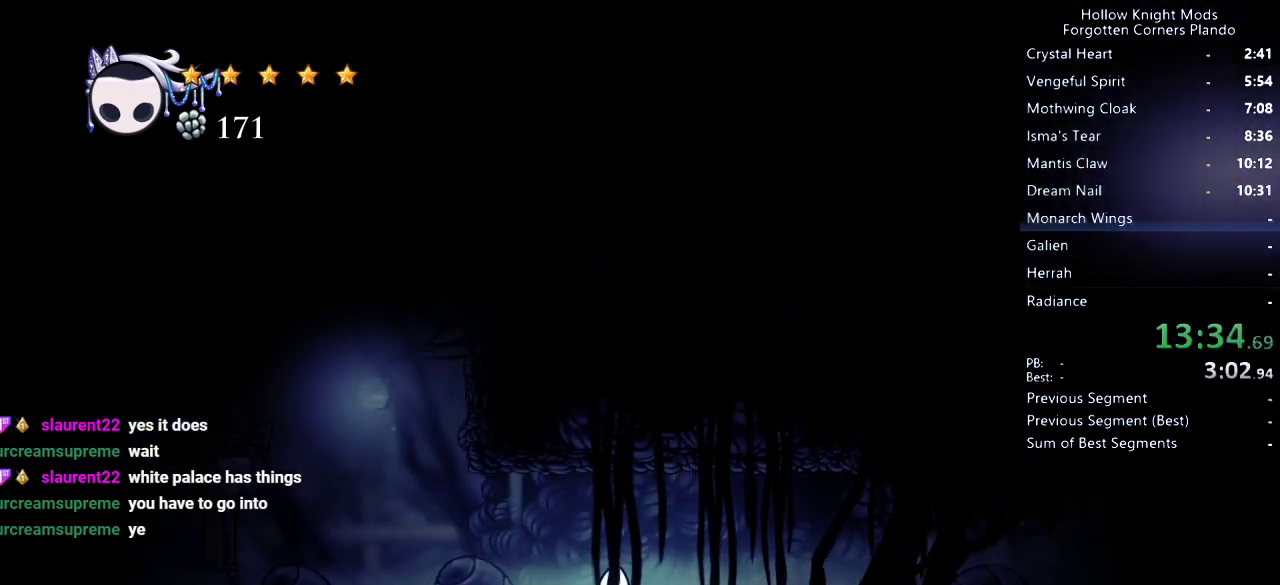
{"keys": ["jump", "left"], "events": [[433, "jump", "down"]]}
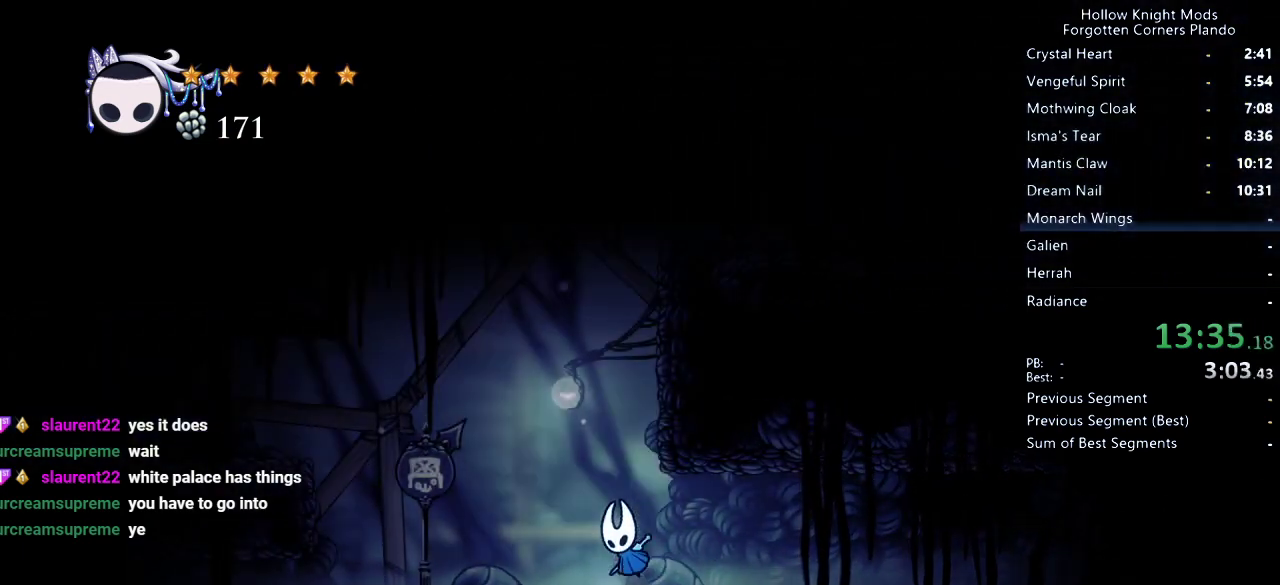
{"keys": ["jump", "right"], "events": [[67, "left", "up"], [100, "right", "down"], [267, "jump", "up"], [333, "jump", "down"]]}
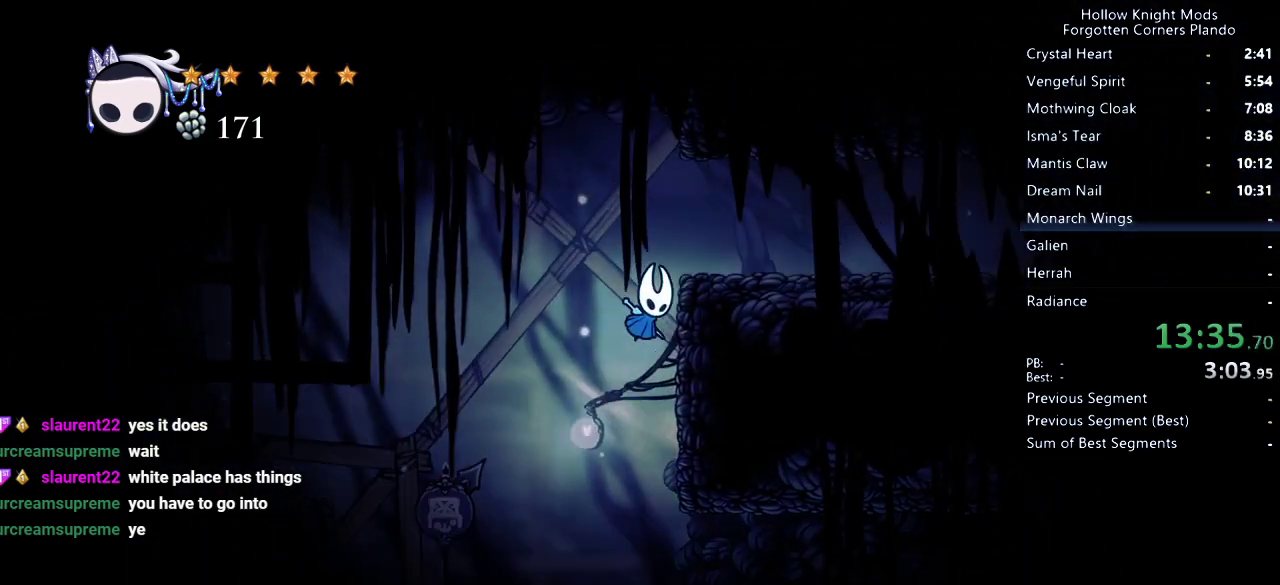
{"keys": ["right"], "events": [[67, "jump", "up"], [133, "jump", "down"], [267, "dash", "down"], [367, "jump", "up"], [467, "dash", "up"]]}
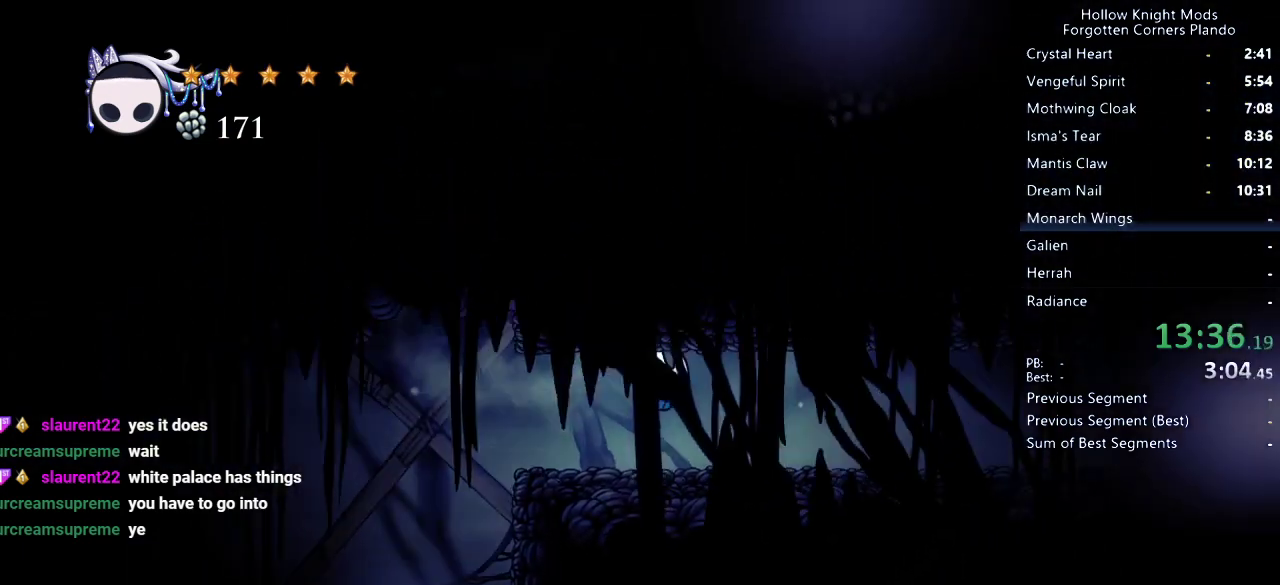
{"keys": ["dash", "right"], "events": [[367, "dash", "down"]]}
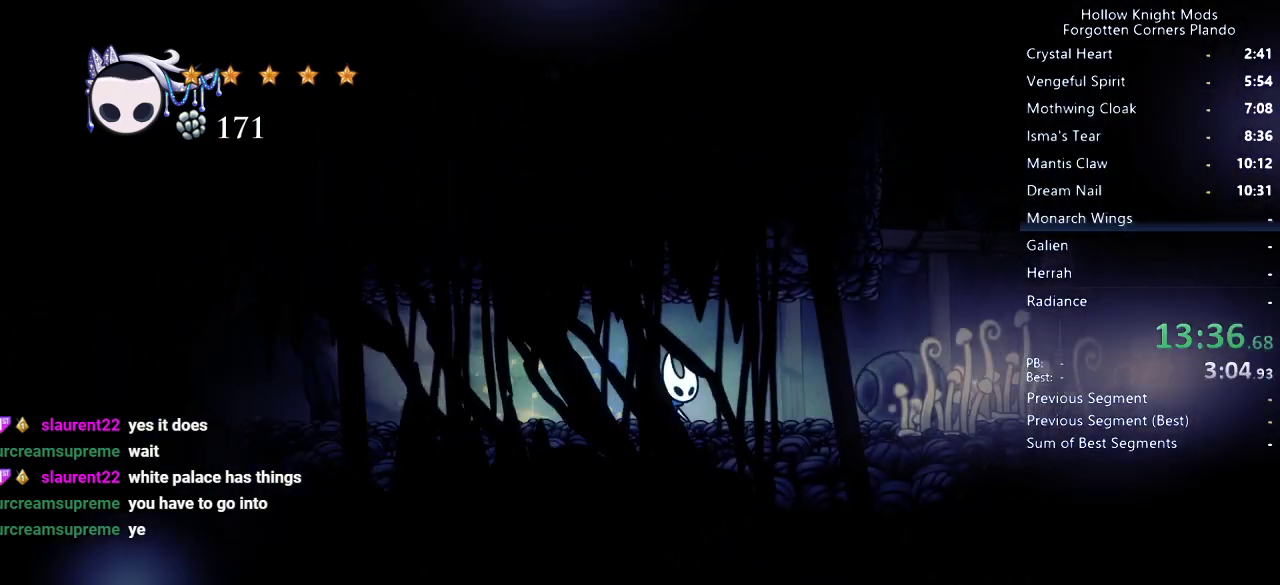
{"keys": ["jump", "right"], "events": [[33, "dash", "up"], [333, "jump", "down"]]}
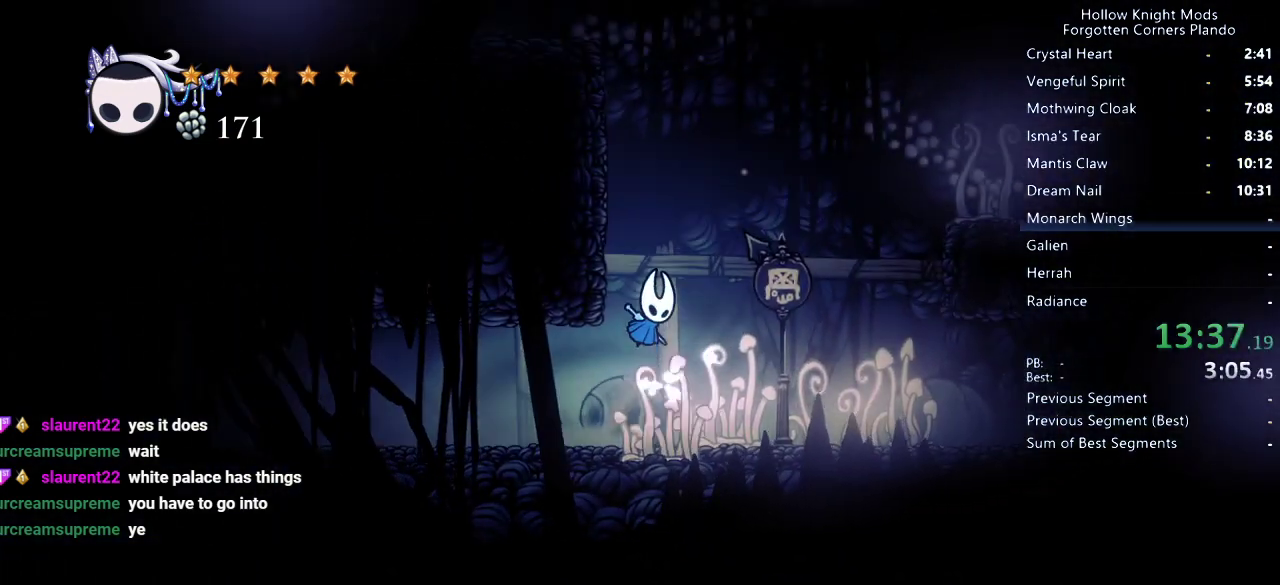
{"keys": ["jump", "left"], "events": [[33, "left", "down"], [33, "right", "up"], [200, "jump", "up"], [300, "jump", "down"]]}
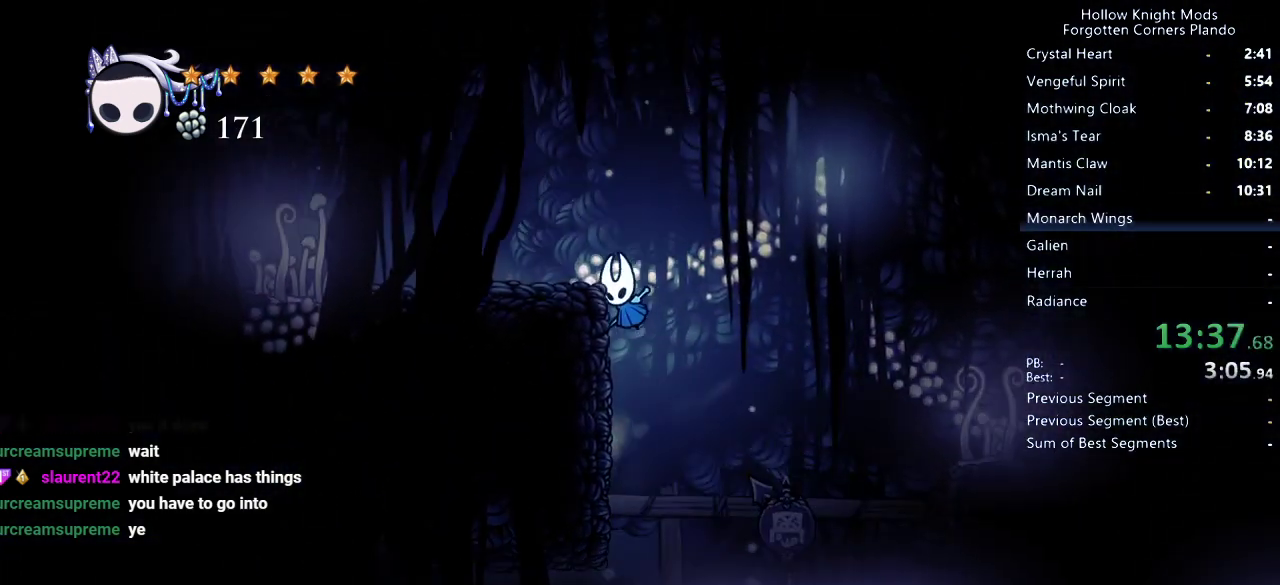
{"keys": ["left"], "events": [[167, "dash", "down"], [233, "jump", "up"], [300, "dash", "up"]]}
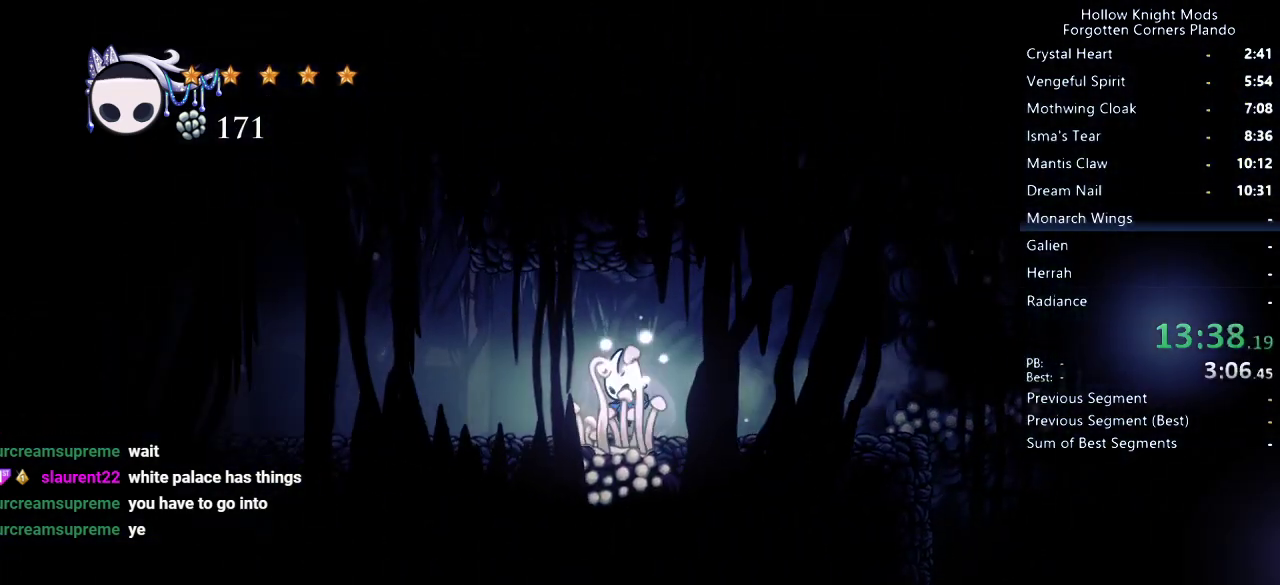
{"keys": ["left"], "events": [[233, "dash", "down"], [400, "dash", "up"]]}
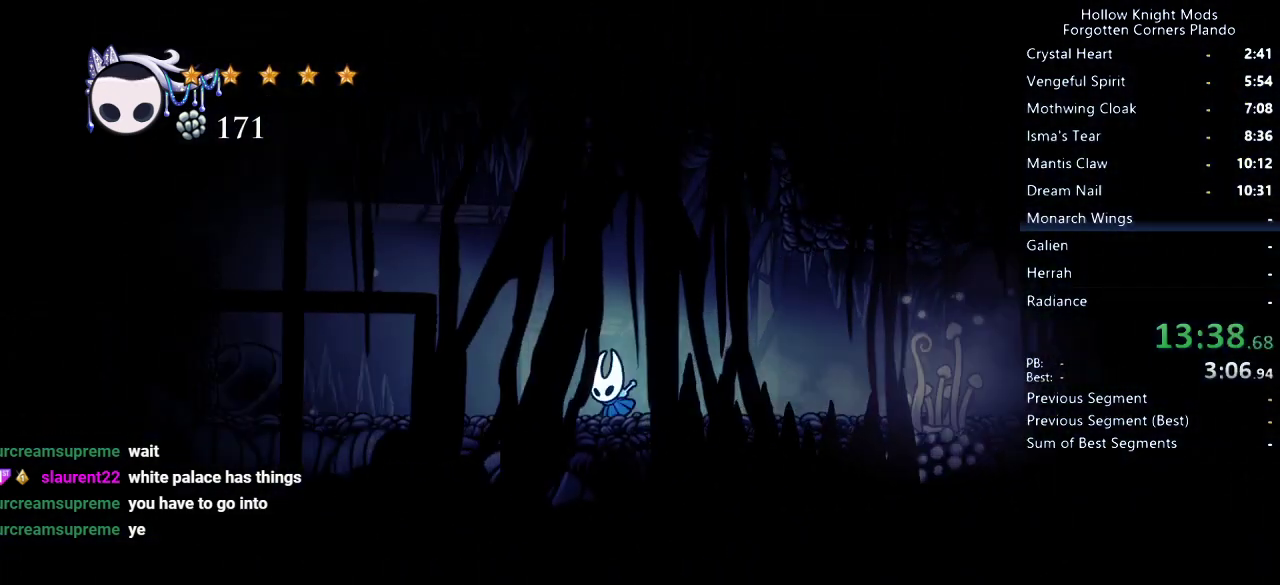
{"keys": ["jump", "left"], "events": [[233, "jump", "down"]]}
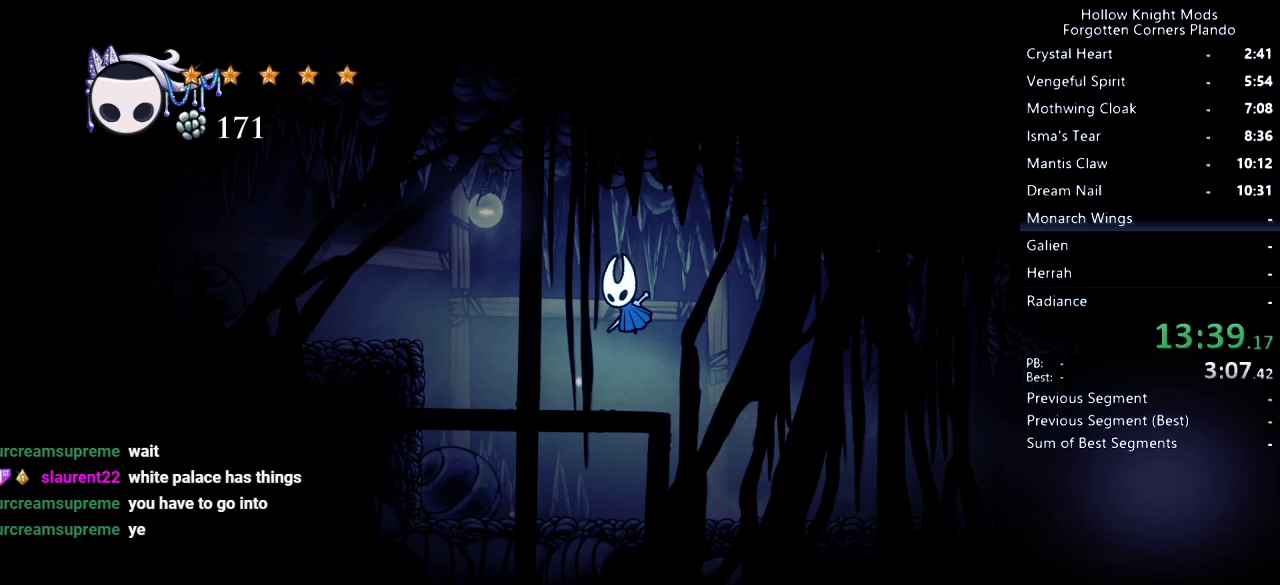
{"keys": ["jump", "left"], "events": [[33, "dash", "down"], [133, "jump", "up"], [167, "dash", "up"], [500, "jump", "down"]]}
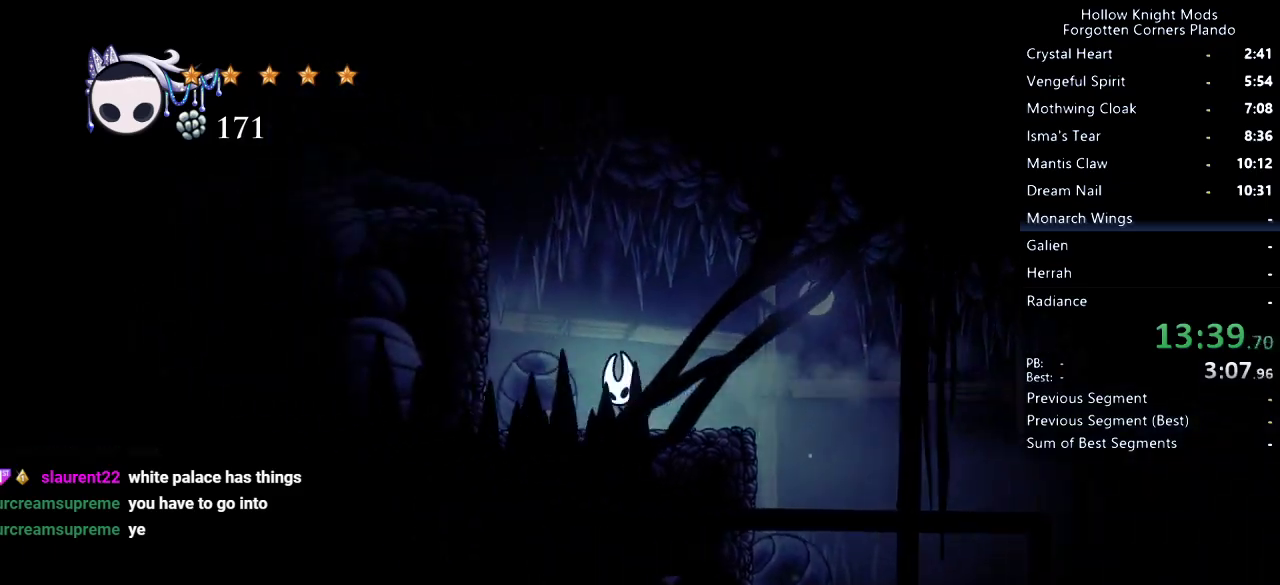
{"keys": ["jump", "left"], "events": [[400, "jump", "up"], [467, "jump", "down"]]}
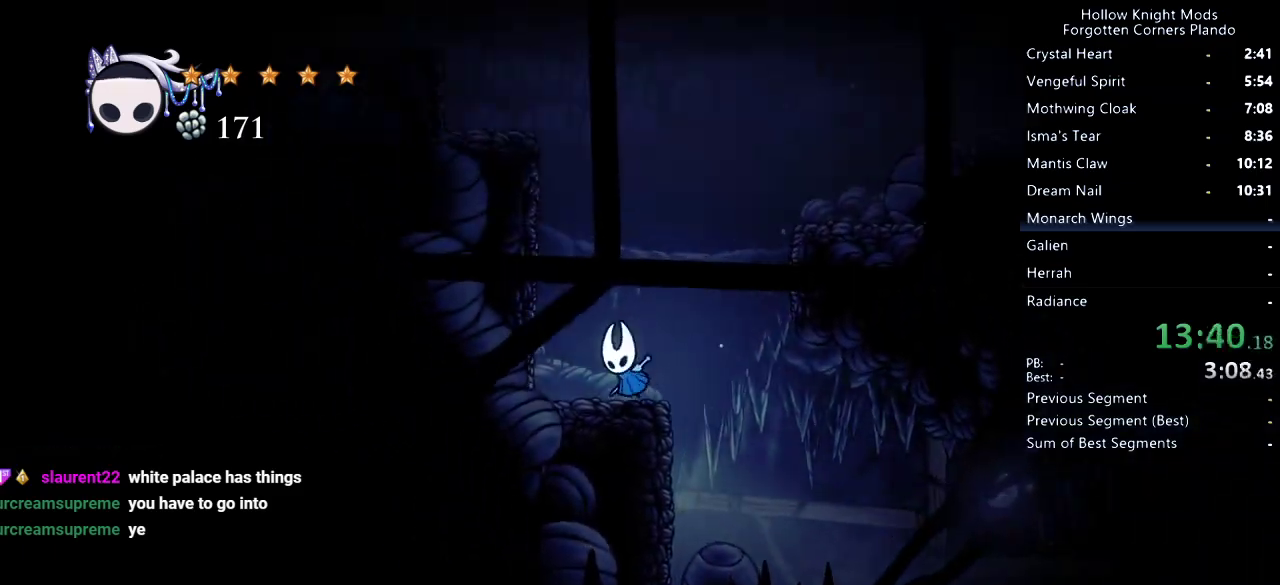
{"keys": ["dash", "jump", "right"], "events": [[133, "left", "up"], [133, "right", "down"], [467, "dash", "down"]]}